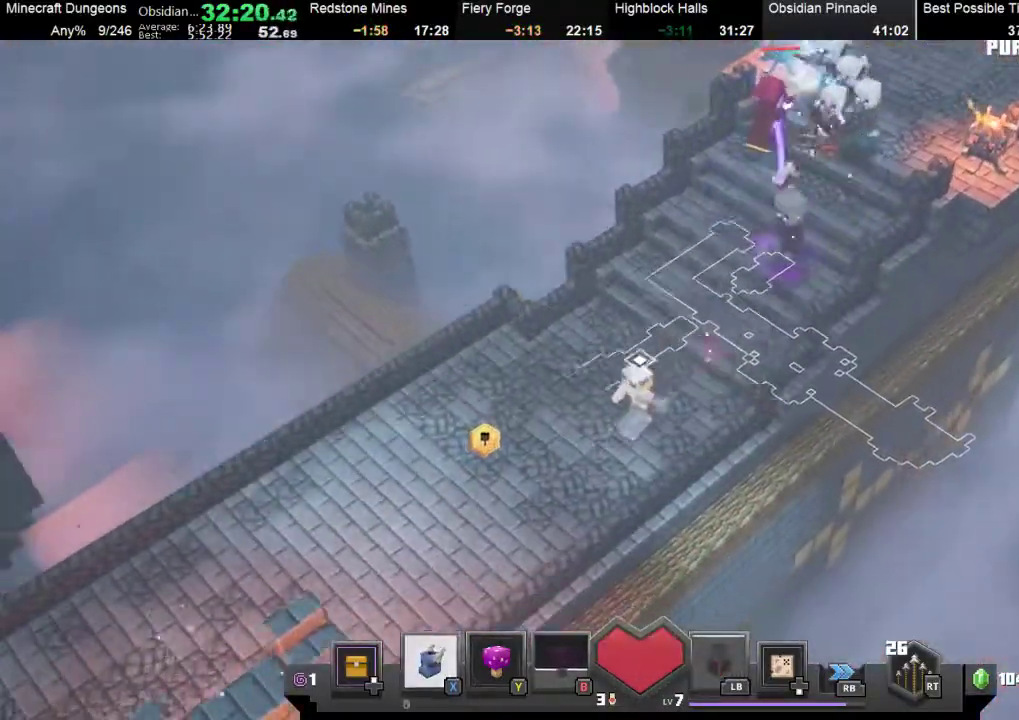
Gameplay with a controller (Xbox layout); each line is a JSON object with the inputs held at the frame after it. "events" lists button and stick changes between this image and that frame as [ms after this image, input, new state], when the widget could be followed in between. Not read: right_stick.
{"buttons": [], "left_stick": "down-left", "events": [[200, "X", "down"], [400, "X", "up"]]}
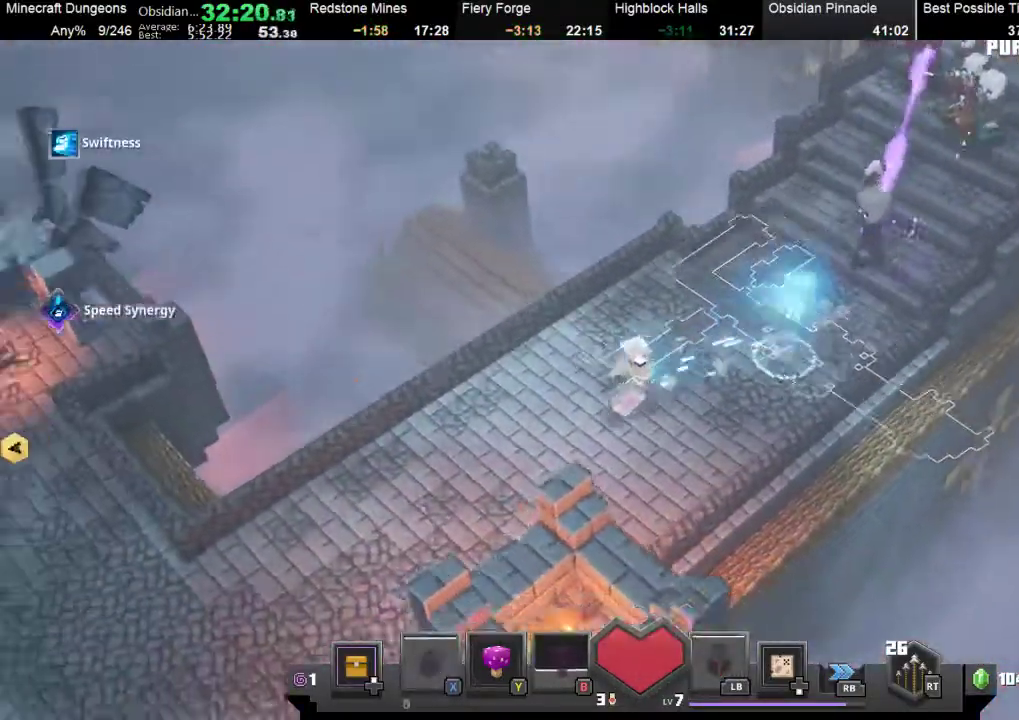
{"buttons": [], "left_stick": "down-left", "events": []}
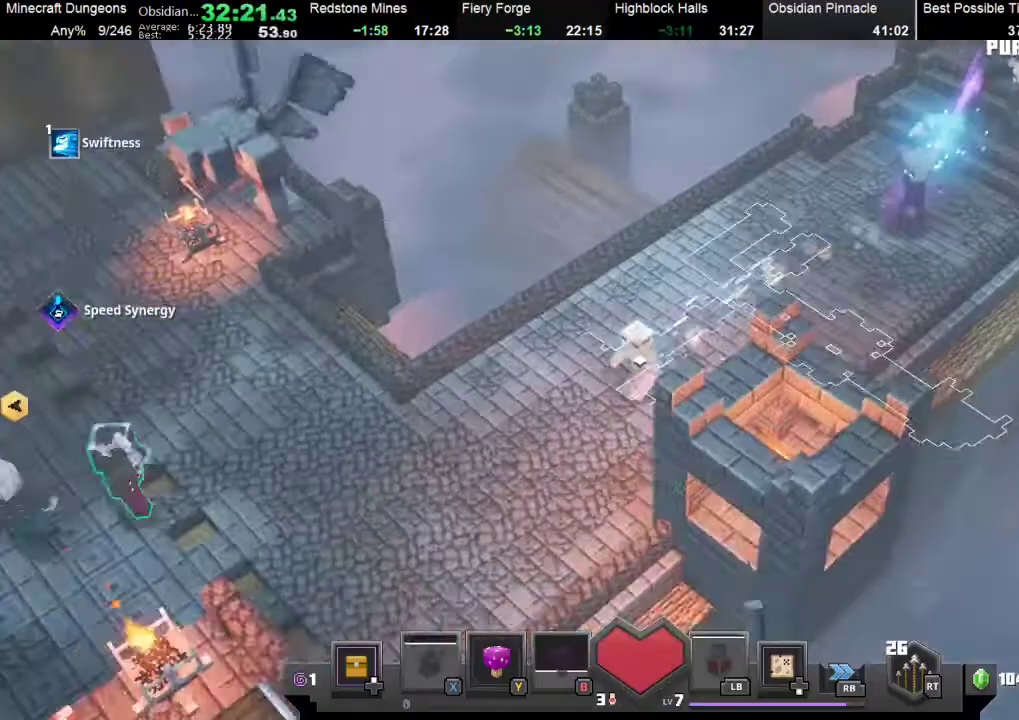
{"buttons": [], "left_stick": "up-left", "events": [[500, "left_stick", "up-left"]]}
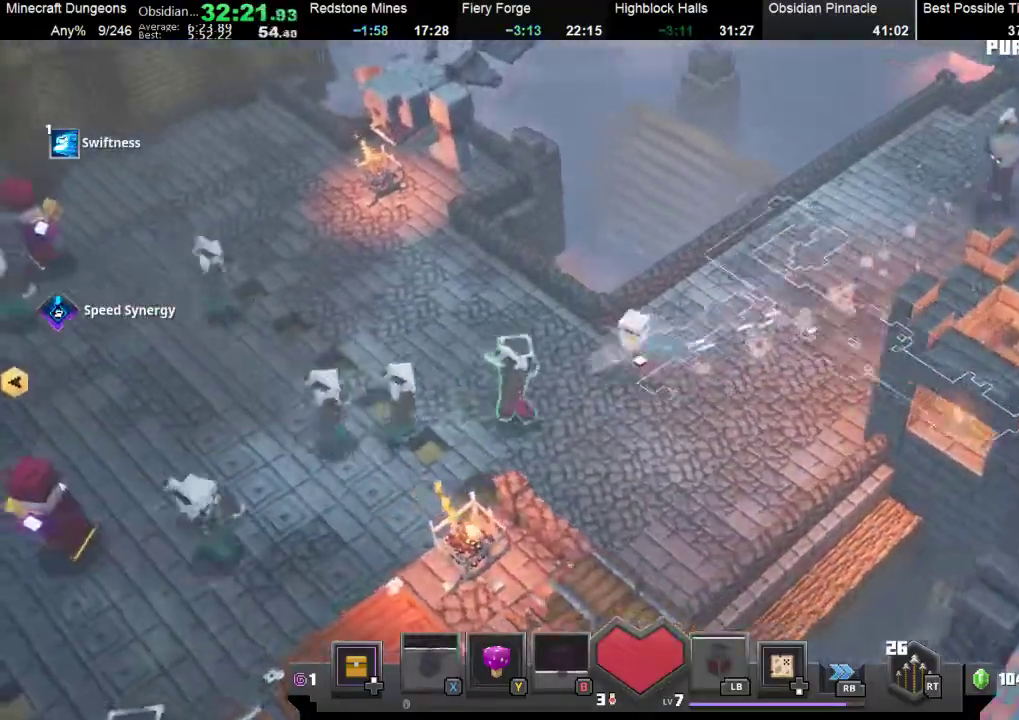
{"buttons": [], "left_stick": "up-left", "events": []}
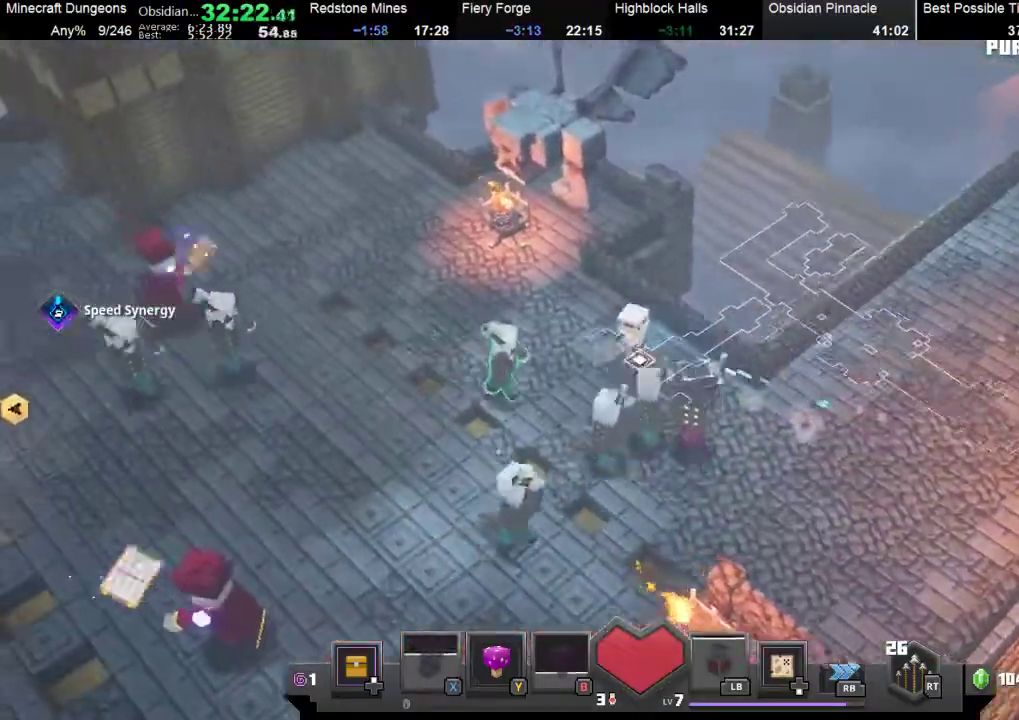
{"buttons": ["Y"], "left_stick": "up-left", "events": [[467, "Y", "down"]]}
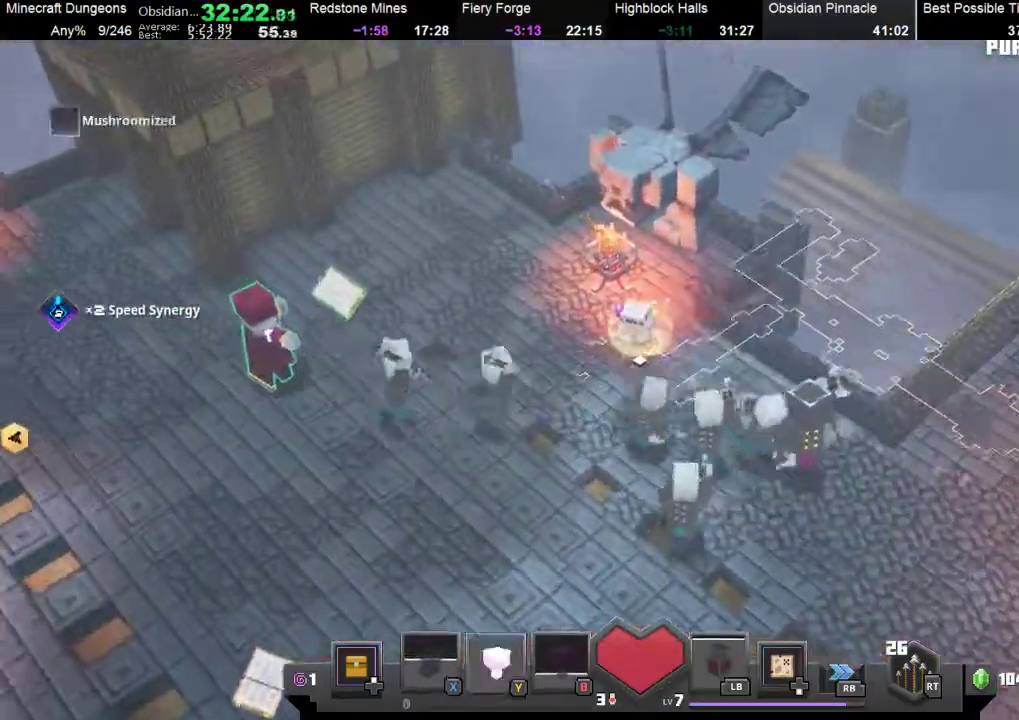
{"buttons": [], "left_stick": "up-left", "events": [[133, "Y", "up"], [333, "X", "down"], [467, "X", "up"]]}
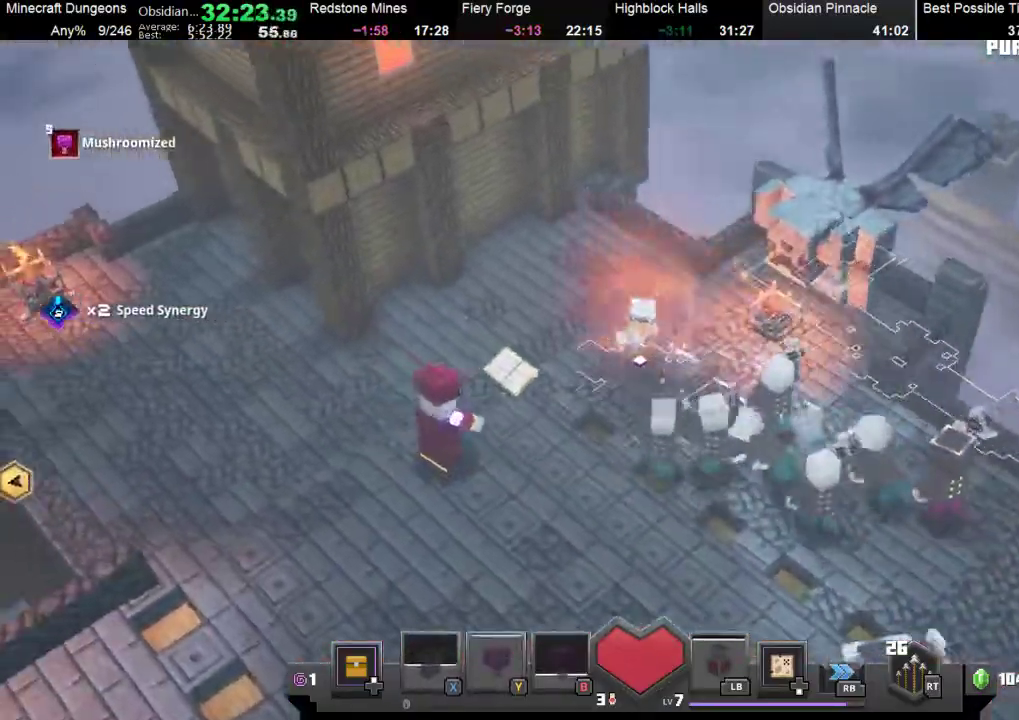
{"buttons": ["X"], "left_stick": "left", "events": [[33, "left_stick", "left"], [100, "X", "down"], [167, "X", "up"], [300, "X", "down"], [367, "X", "up"], [500, "X", "down"]]}
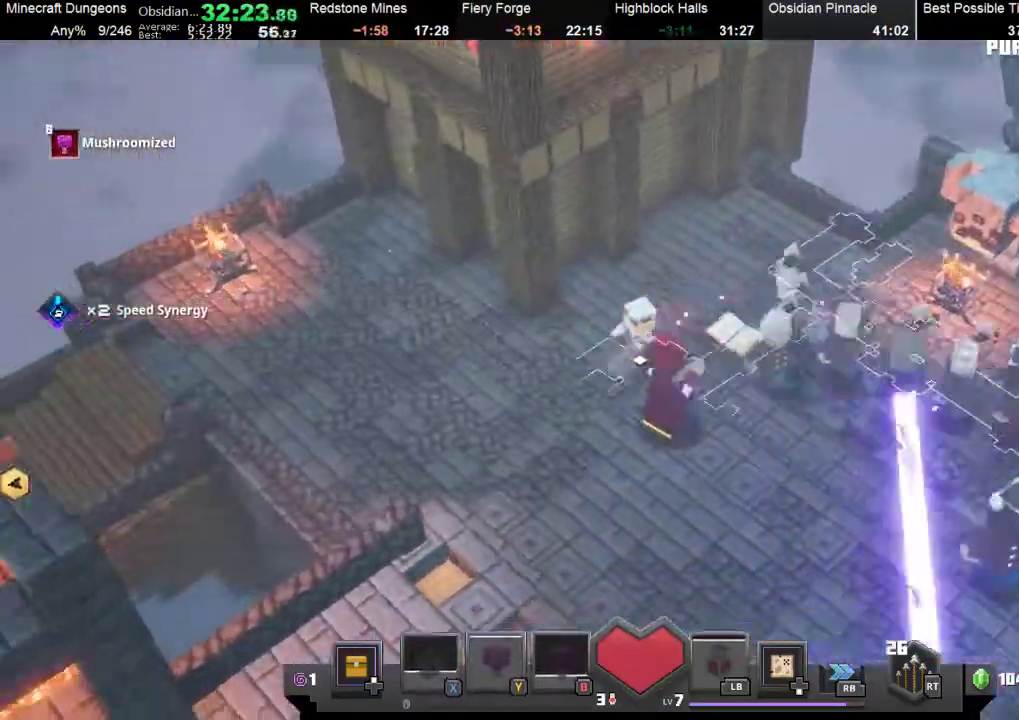
{"buttons": ["X"], "left_stick": "left", "events": [[100, "X", "up"], [233, "X", "down"], [333, "X", "up"], [467, "X", "down"]]}
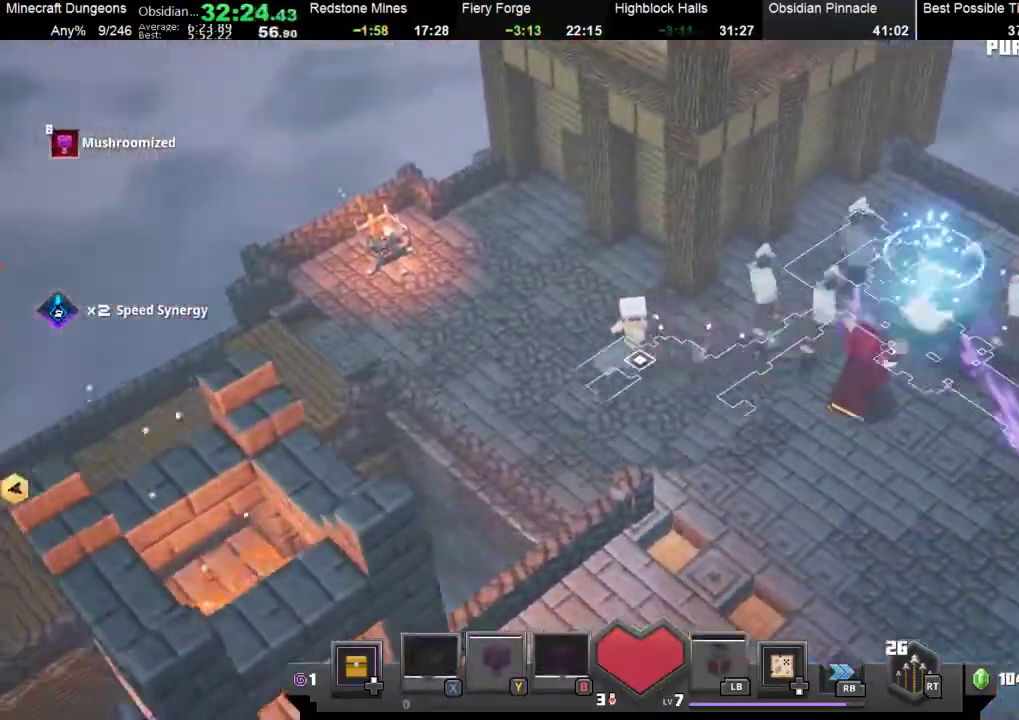
{"buttons": [], "left_stick": "left", "events": [[33, "X", "up"], [167, "X", "down"], [333, "X", "up"]]}
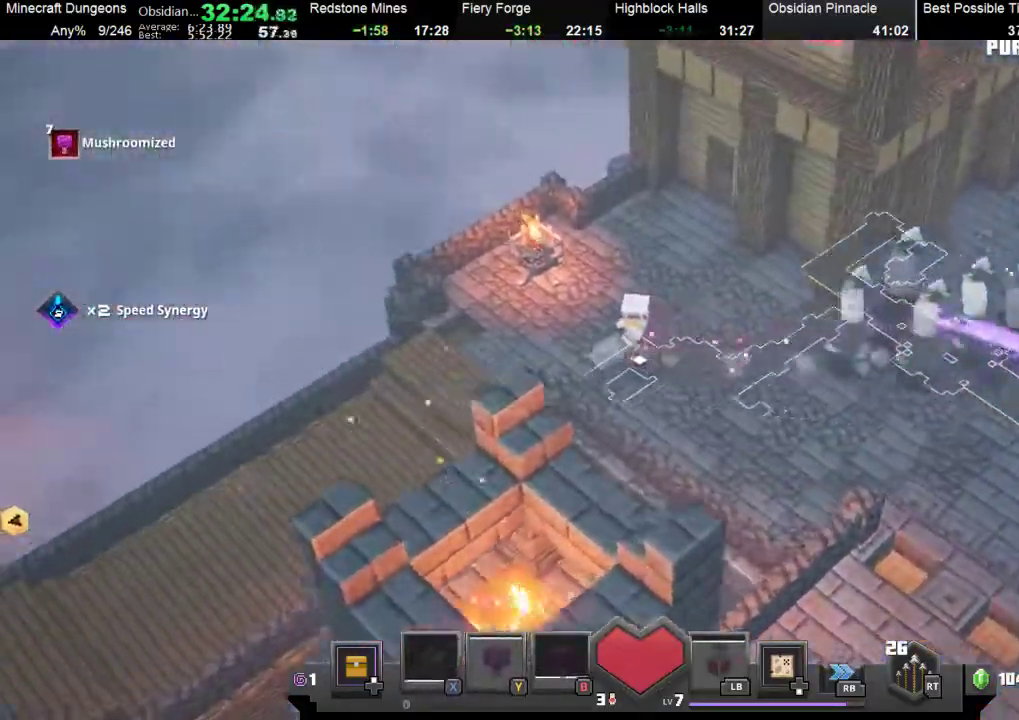
{"buttons": ["X"], "left_stick": "down-left", "events": [[100, "X", "down"], [200, "X", "up"], [400, "X", "down"], [433, "left_stick", "down-left"]]}
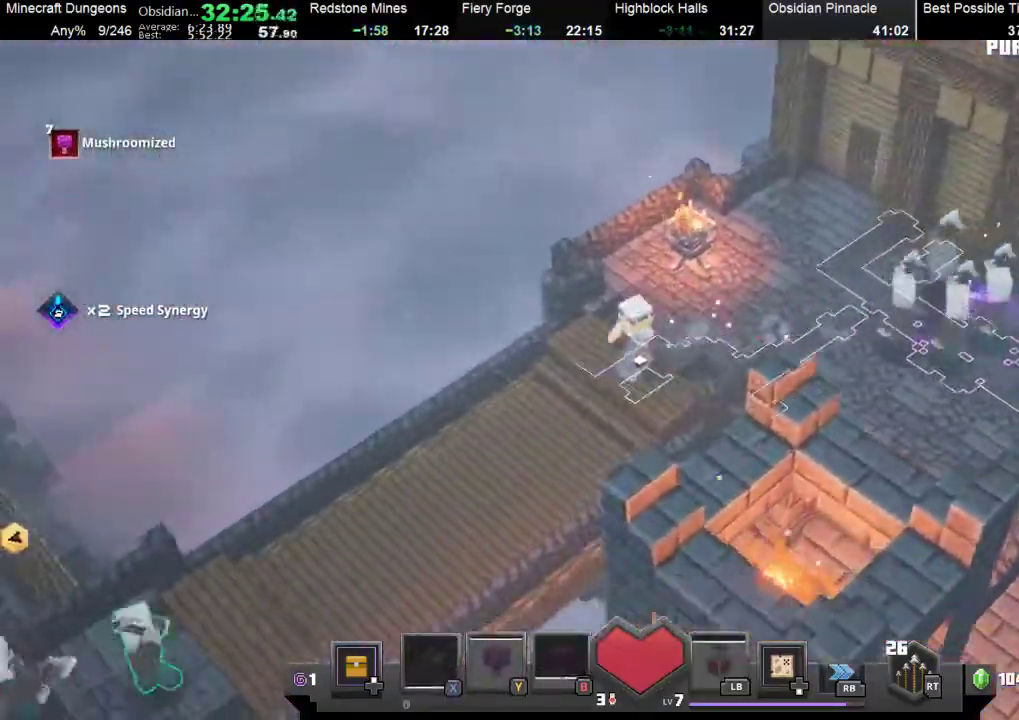
{"buttons": [], "left_stick": "down-left", "events": [[67, "X", "up"], [233, "X", "down"], [433, "X", "up"]]}
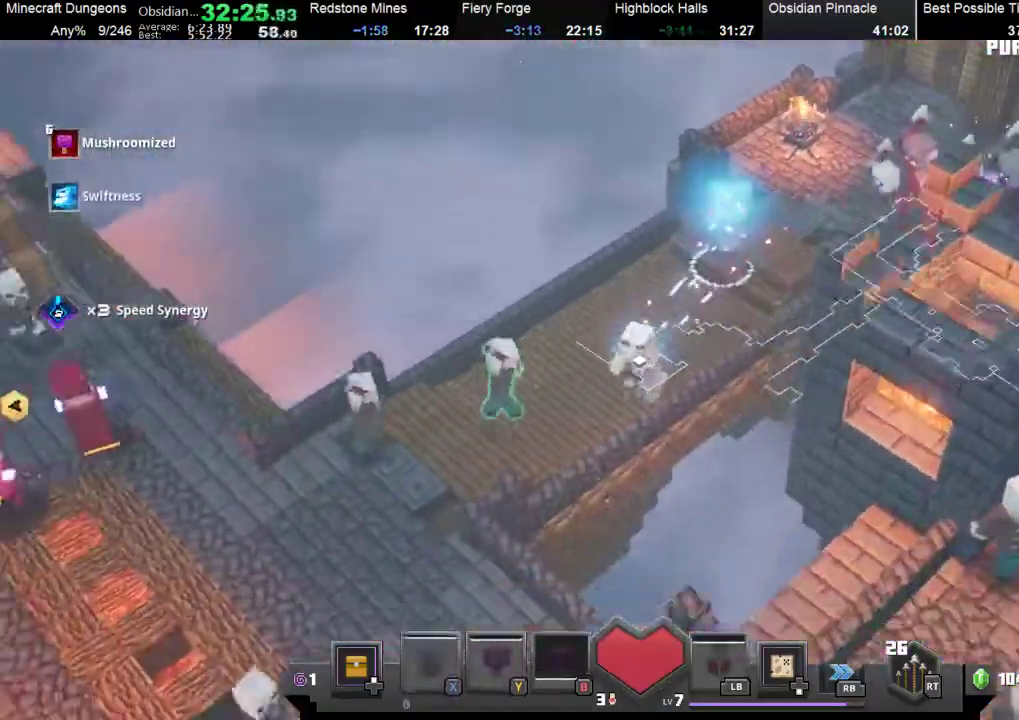
{"buttons": [], "left_stick": "down-left", "events": [[67, "X", "down"], [300, "X", "up"]]}
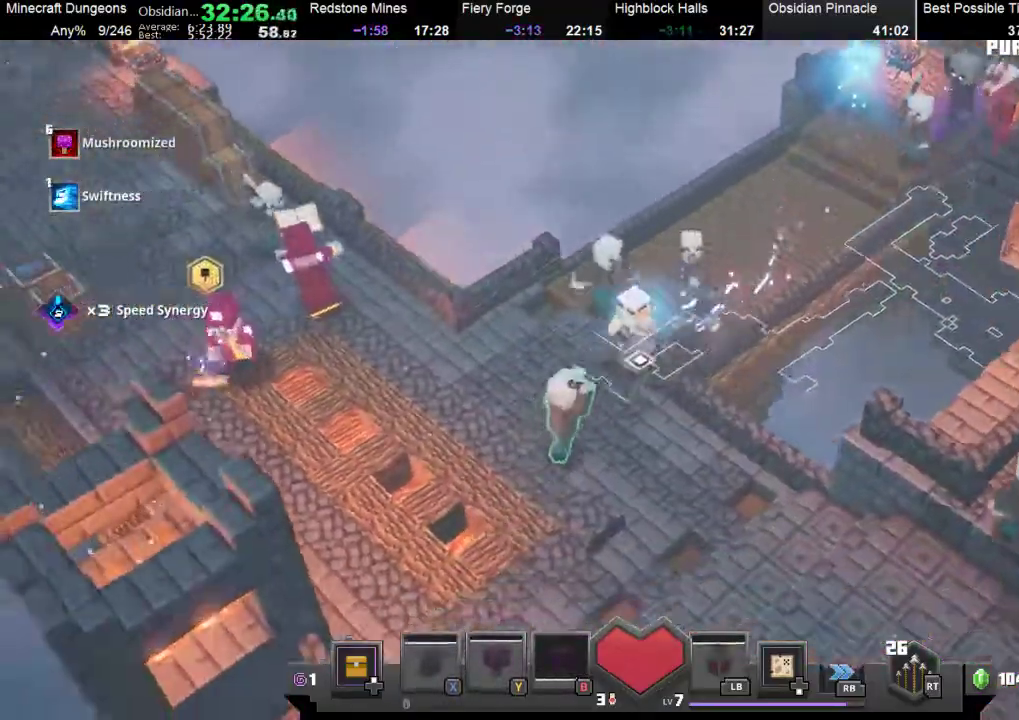
{"buttons": [], "left_stick": "left", "events": [[500, "left_stick", "left"]]}
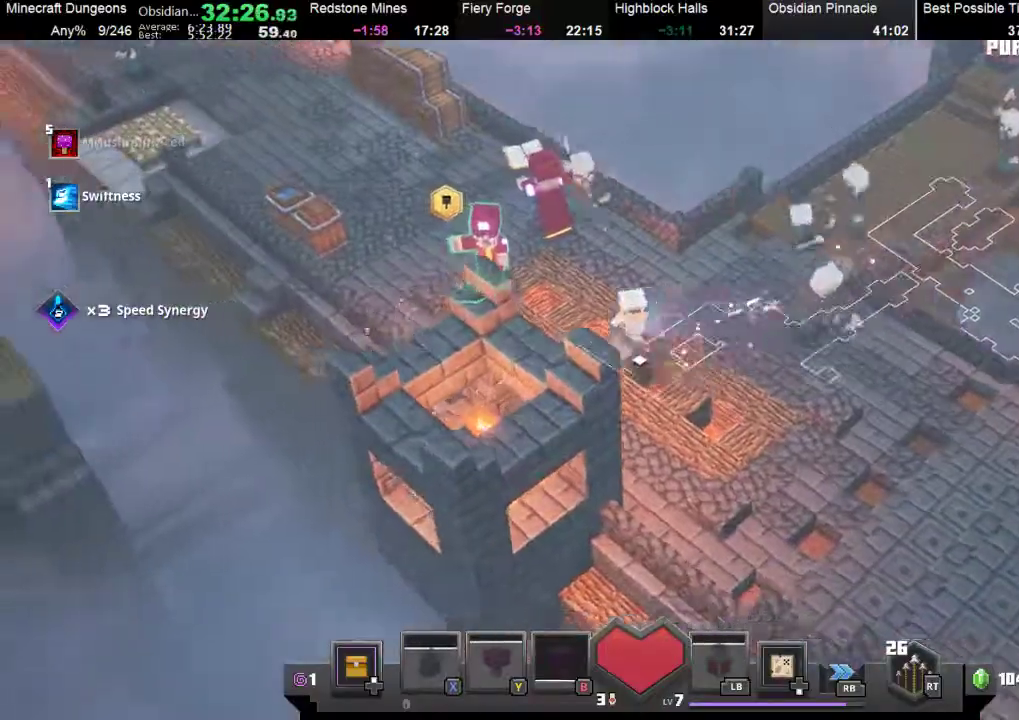
{"buttons": [], "left_stick": "up-left", "events": [[400, "left_stick", "up-left"]]}
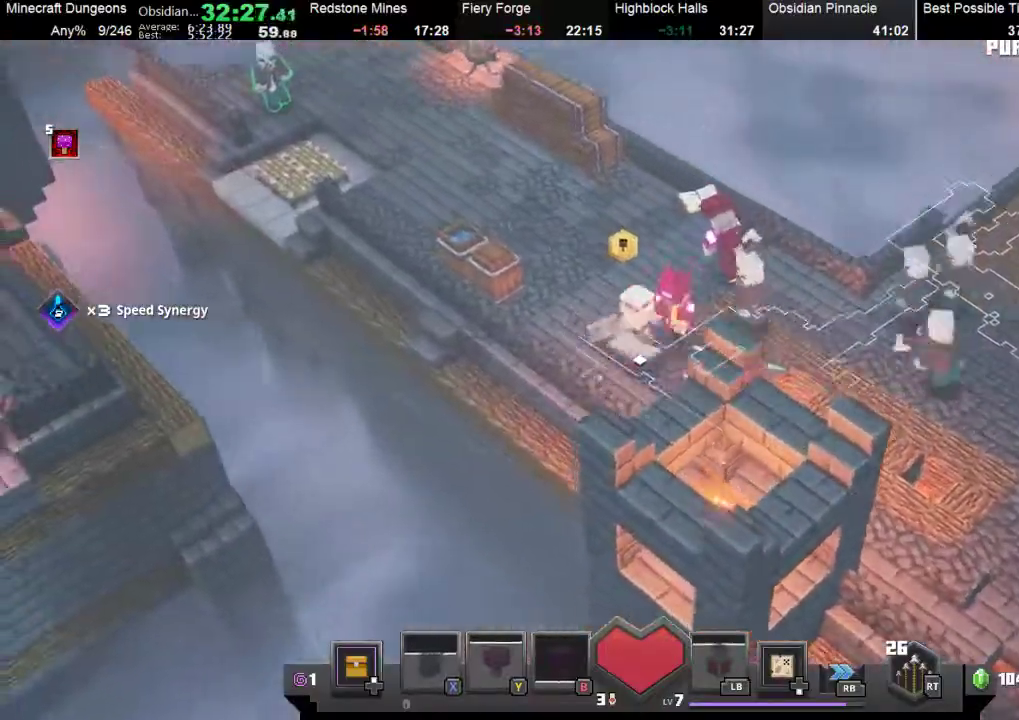
{"buttons": [], "left_stick": "up-left", "events": [[200, "X", "down"], [267, "X", "up"]]}
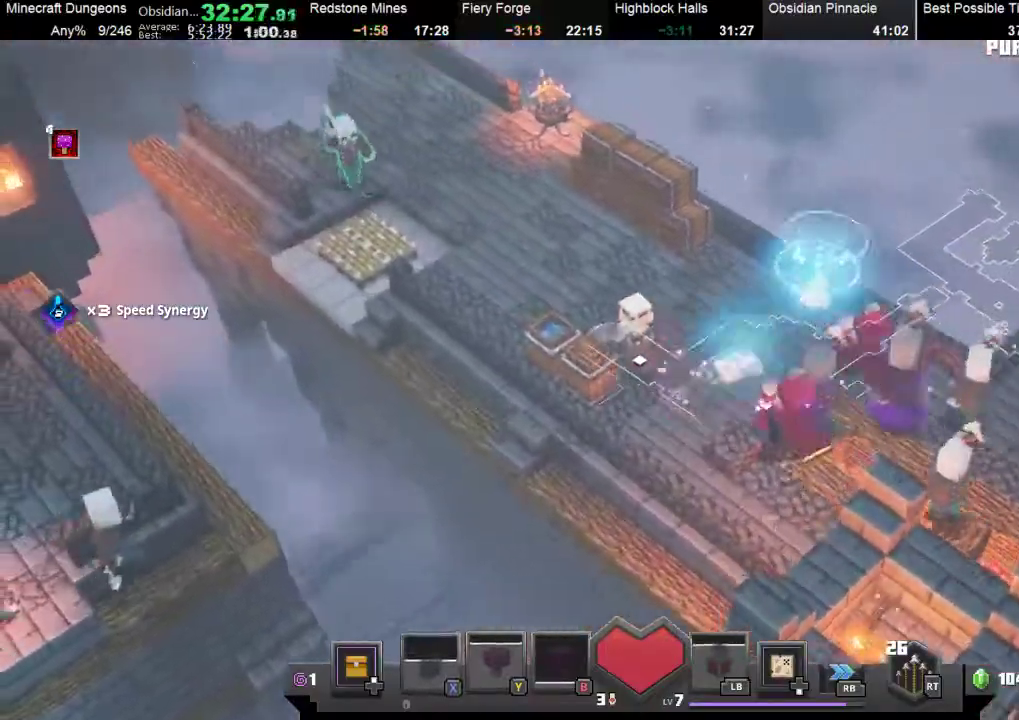
{"buttons": [], "left_stick": "up-left", "events": [[33, "X", "down"], [167, "X", "up"], [333, "X", "down"], [500, "X", "up"]]}
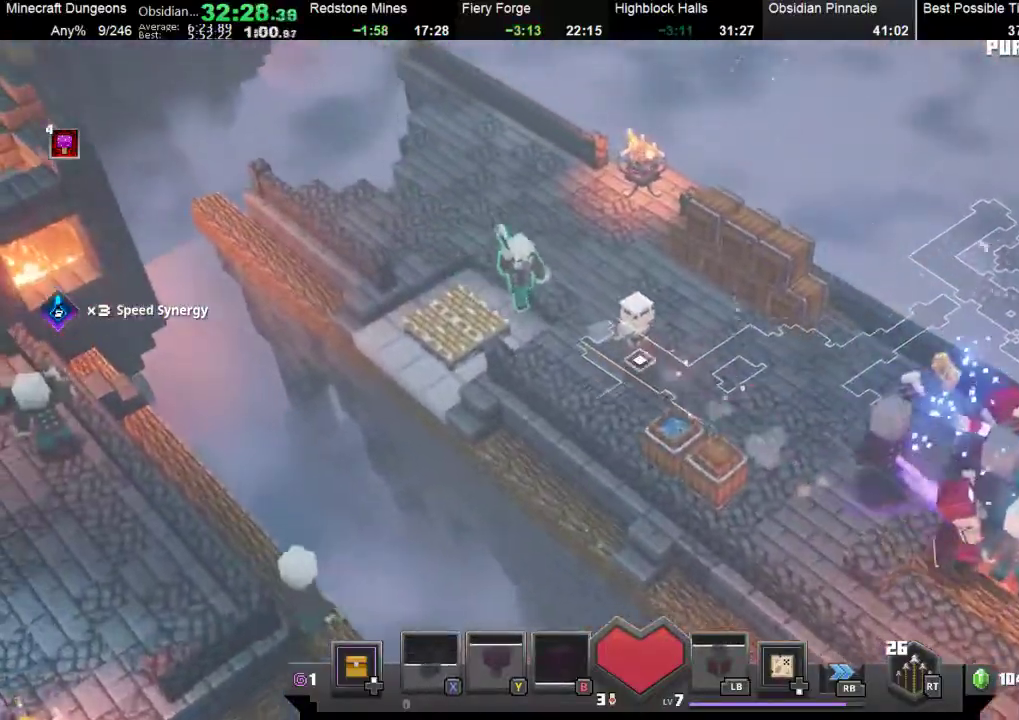
{"buttons": [], "left_stick": "up-left", "events": []}
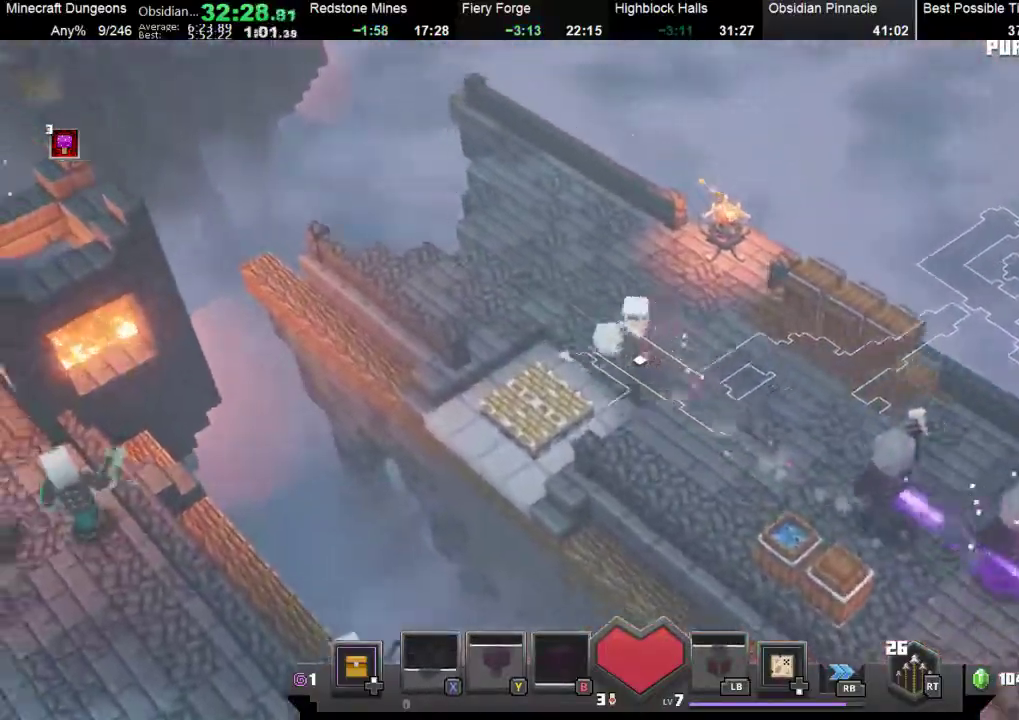
{"buttons": [], "left_stick": "down-left", "events": [[33, "left_stick", "left"], [200, "left_stick", "down-left"]]}
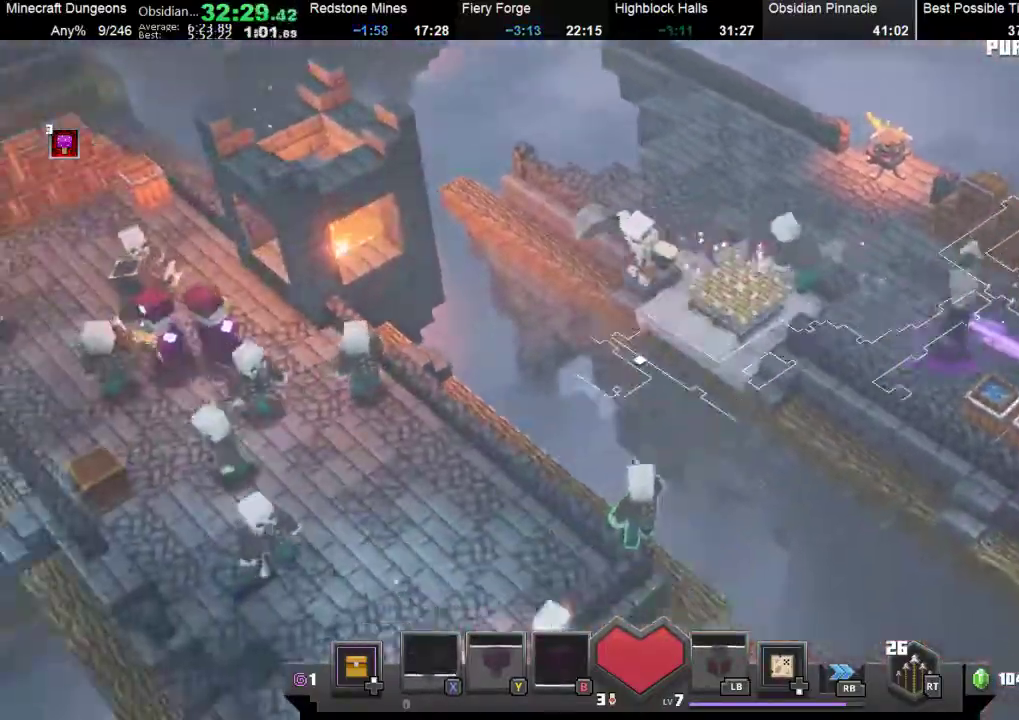
{"buttons": ["X"], "left_stick": "up-left", "events": [[133, "left_stick", "center"], [333, "left_stick", "left"], [433, "left_stick", "up-left"], [467, "X", "down"]]}
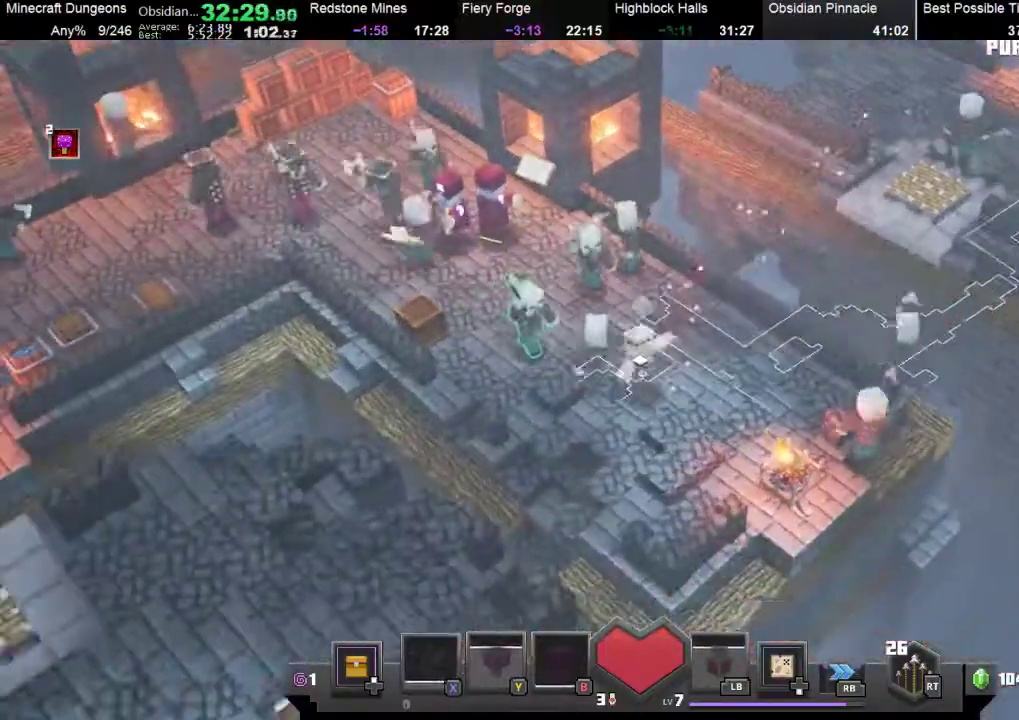
{"buttons": [], "left_stick": "up-left", "events": [[100, "X", "up"], [200, "X", "down"], [267, "X", "up"], [367, "X", "down"], [467, "X", "up"]]}
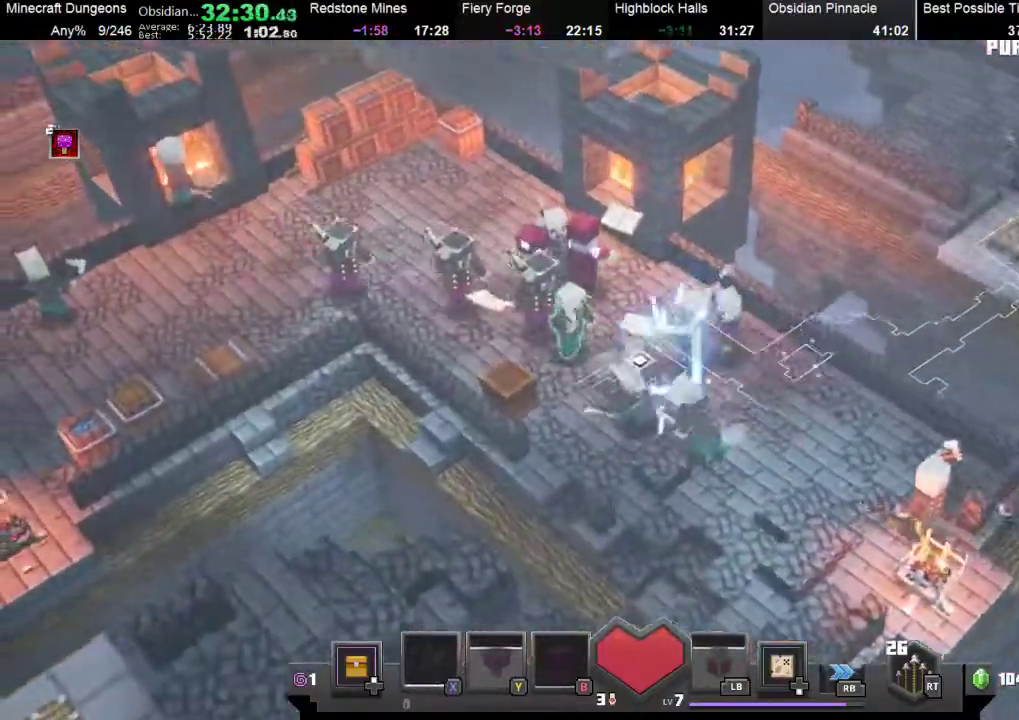
{"buttons": ["X"], "left_stick": "up-left", "events": [[67, "X", "down"], [67, "left_stick", "left"], [133, "X", "up"], [200, "X", "down"], [500, "left_stick", "up-left"]]}
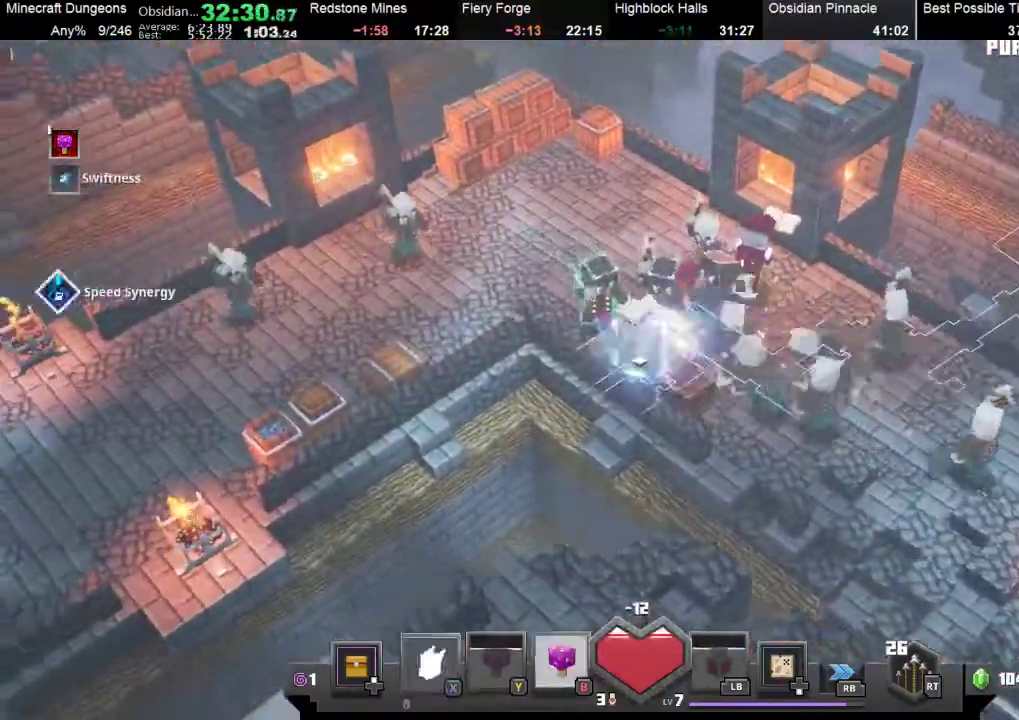
{"buttons": [], "left_stick": "up-left", "events": [[300, "X", "up"], [400, "X", "down"], [500, "X", "up"]]}
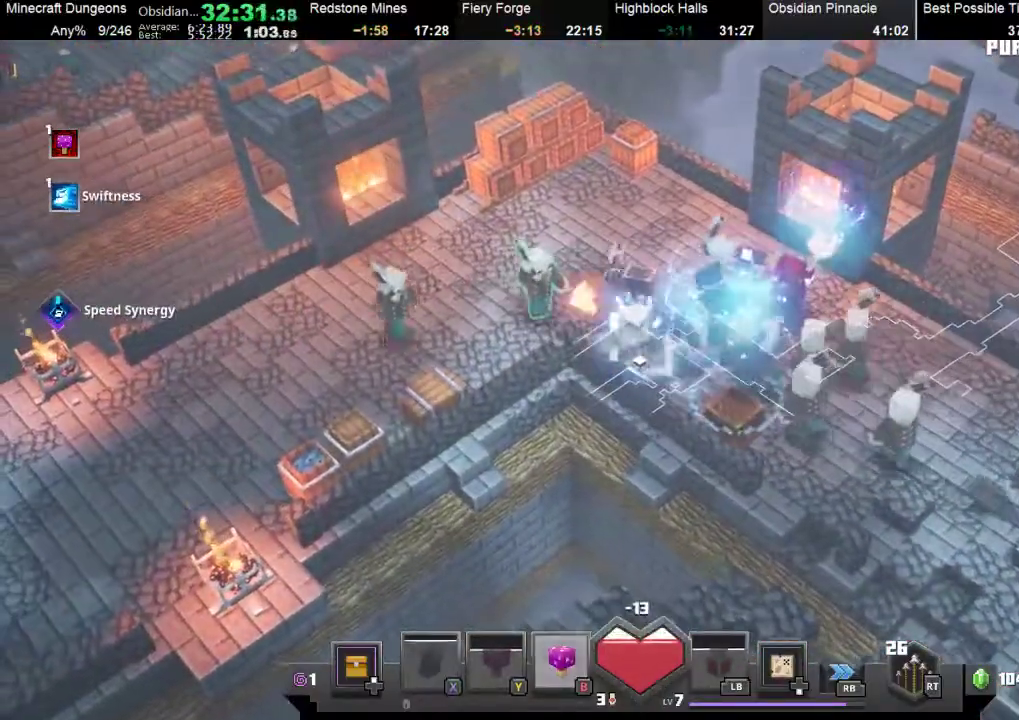
{"buttons": [], "left_stick": "up", "events": [[467, "left_stick", "up"]]}
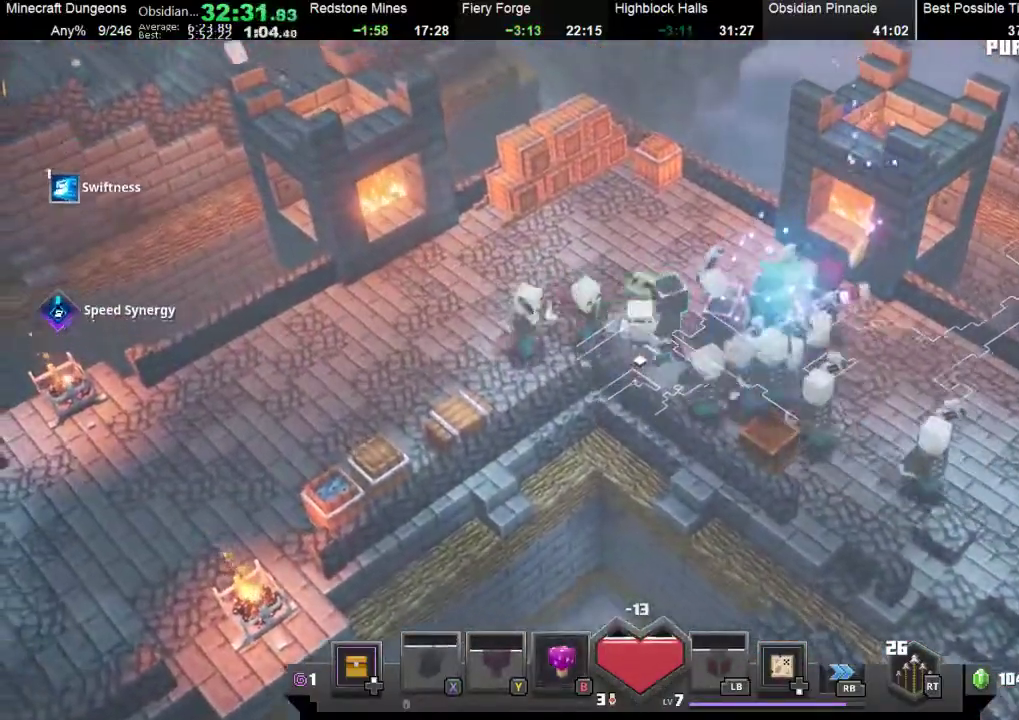
{"buttons": [], "left_stick": "left", "events": [[300, "left_stick", "up-left"], [400, "left_stick", "left"]]}
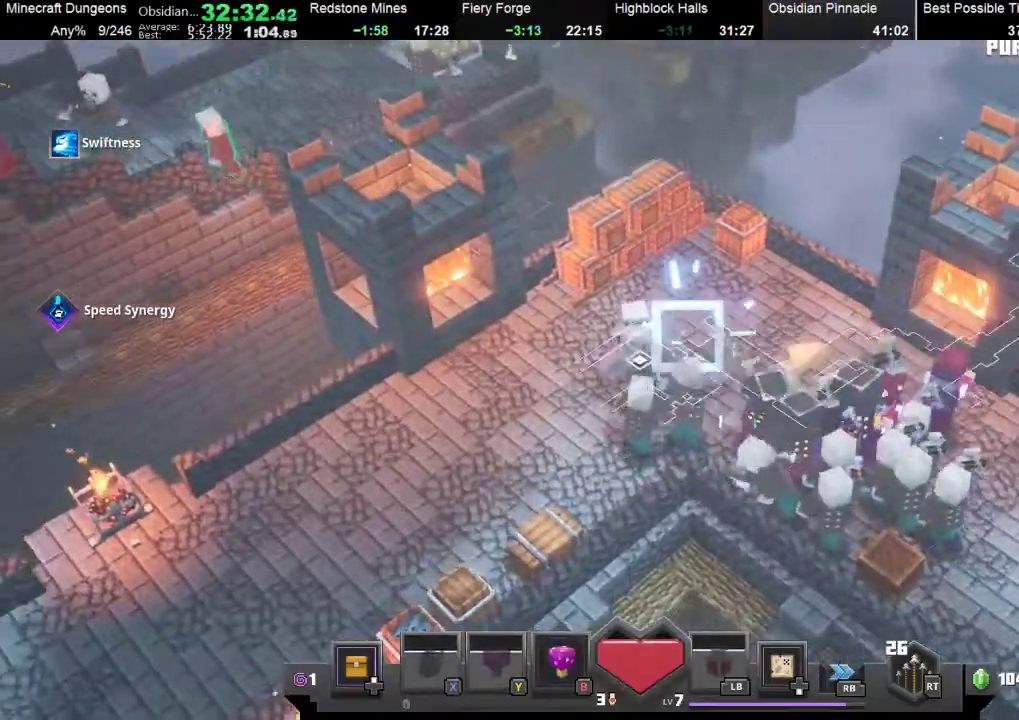
{"buttons": [], "left_stick": "down-left", "events": [[33, "left_stick", "down-left"]]}
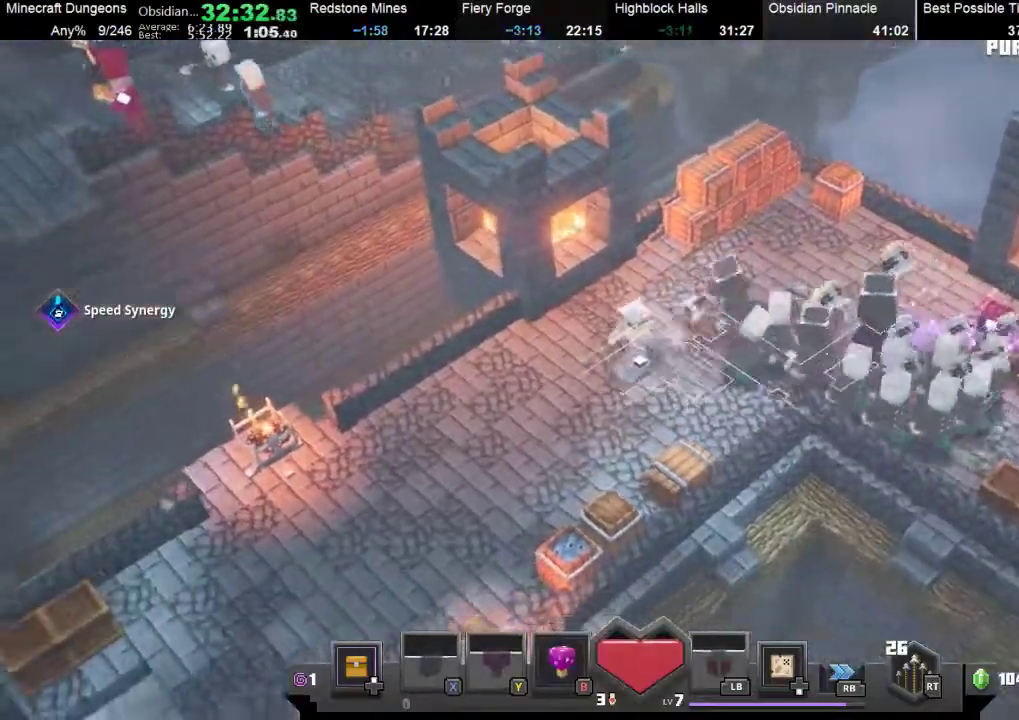
{"buttons": [], "left_stick": "down-left", "events": []}
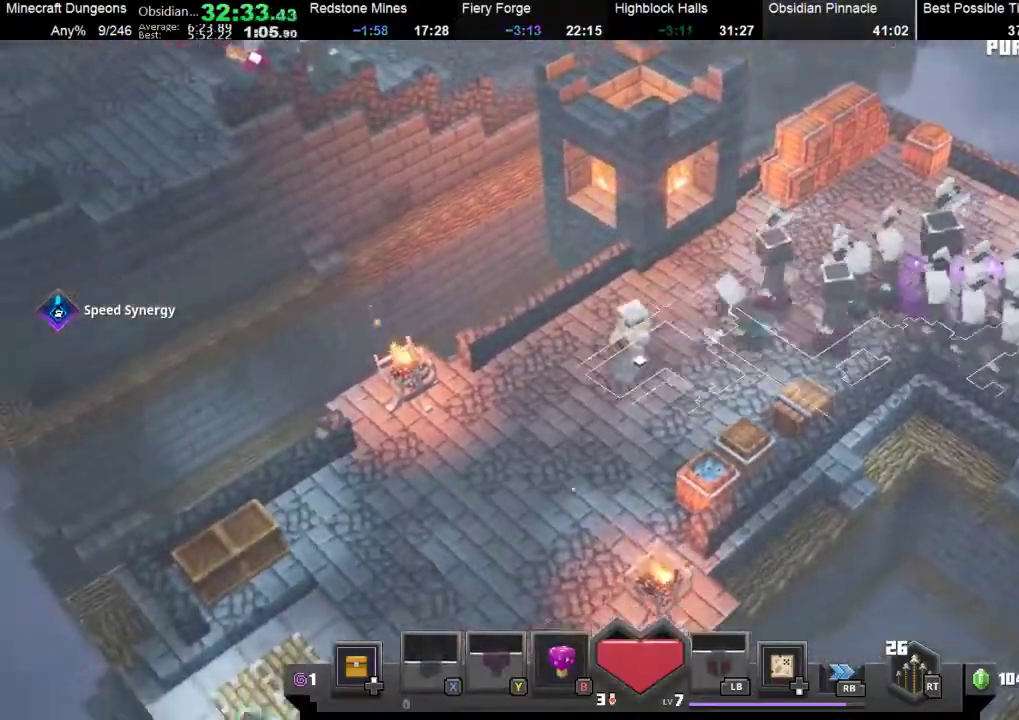
{"buttons": [], "left_stick": "down-left", "events": []}
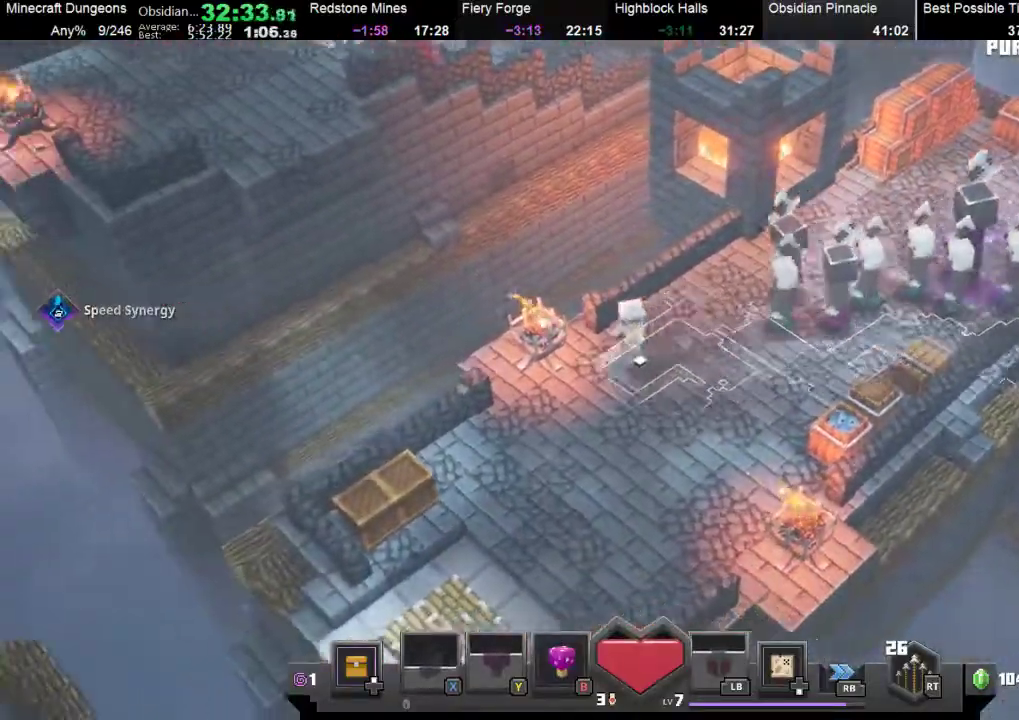
{"buttons": ["R1"], "left_stick": "up-left", "events": [[100, "left_stick", "up-left"], [500, "R1", "down"]]}
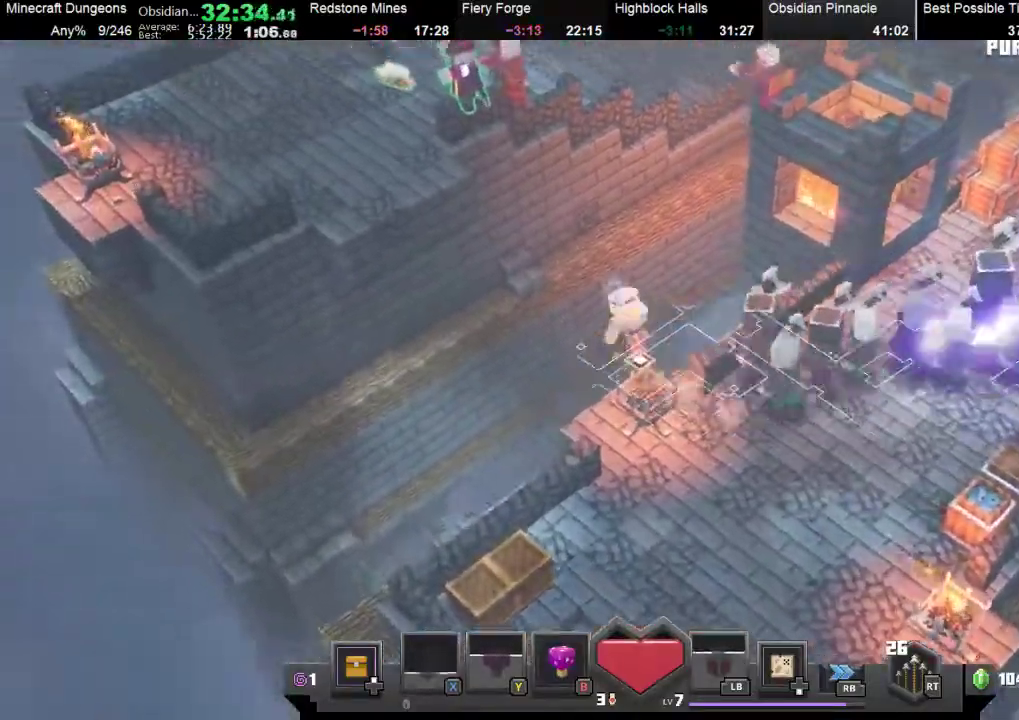
{"buttons": [], "left_stick": "up-right", "events": [[233, "R1", "up"], [500, "left_stick", "up-right"]]}
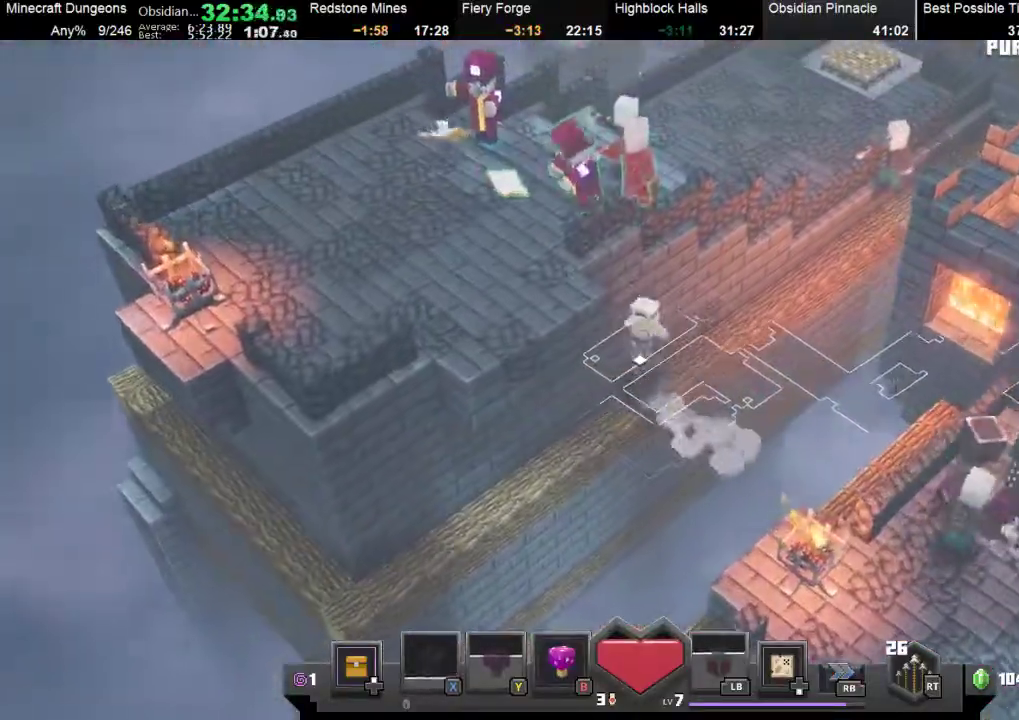
{"buttons": [], "left_stick": "up-right", "events": [[167, "X", "down"], [233, "X", "up"]]}